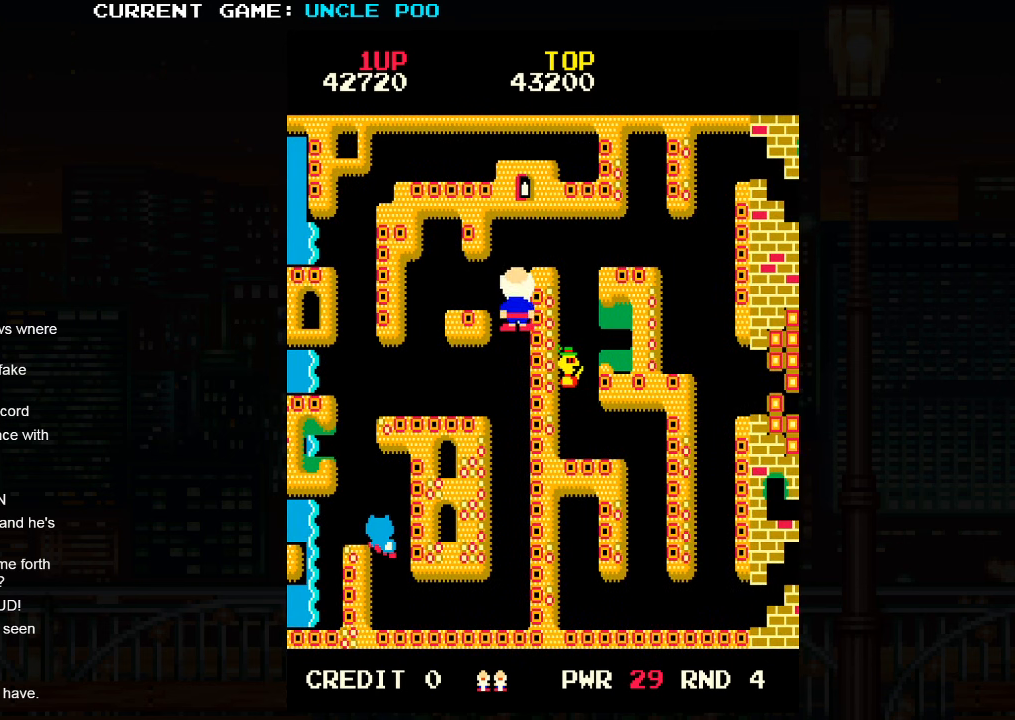
Gameplay with a controller (arcade stick); each line is a JSON object with the inputs held at the frame after it. "events" lists button and stick changes between this image and that frame as [ms after this image, input, new state], when the widget could be followed in between. Not read: L3 R3.
{"buttons": [], "left_stick": "right", "events": [[217, "left_stick", "up-right"], [350, "left_stick", "right"]]}
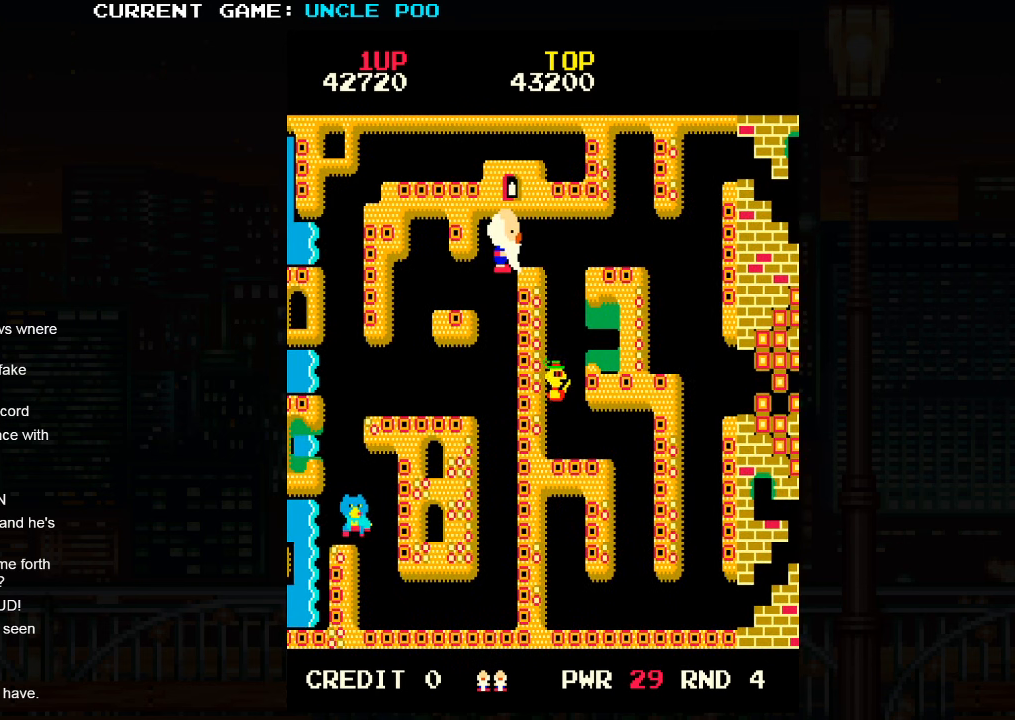
{"buttons": [], "left_stick": "right", "events": [[250, "left_stick", "up"], [317, "left_stick", "right"]]}
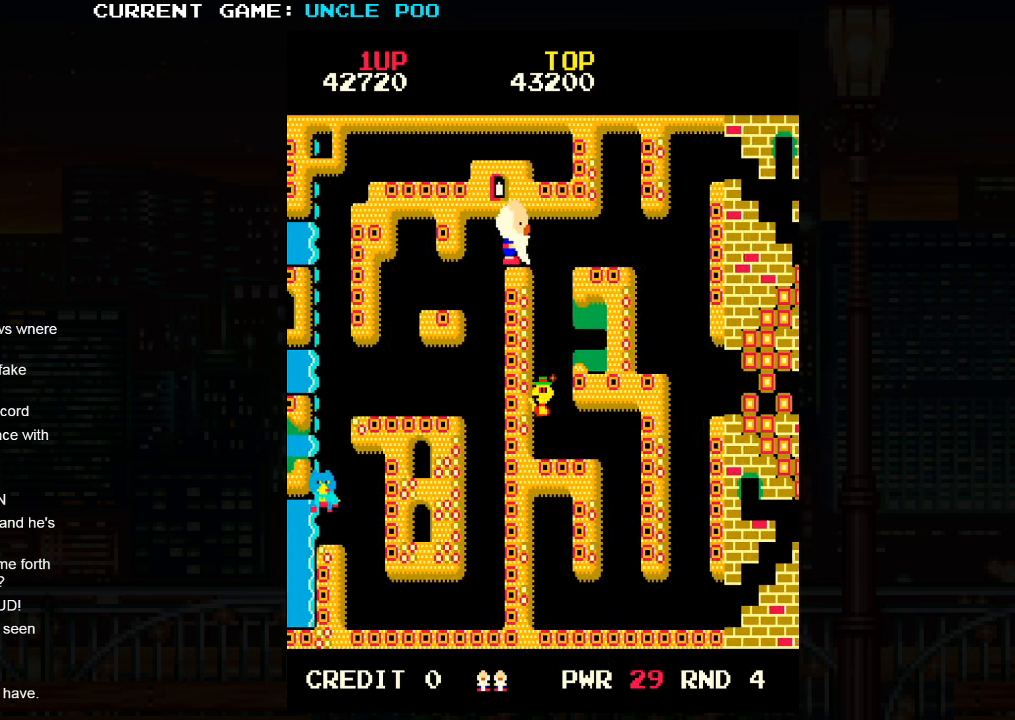
{"buttons": [], "left_stick": "right", "events": [[200, "left_stick", "up"], [250, "SQUARE", "down"], [350, "SQUARE", "up"], [350, "left_stick", "center"], [400, "left_stick", "right"]]}
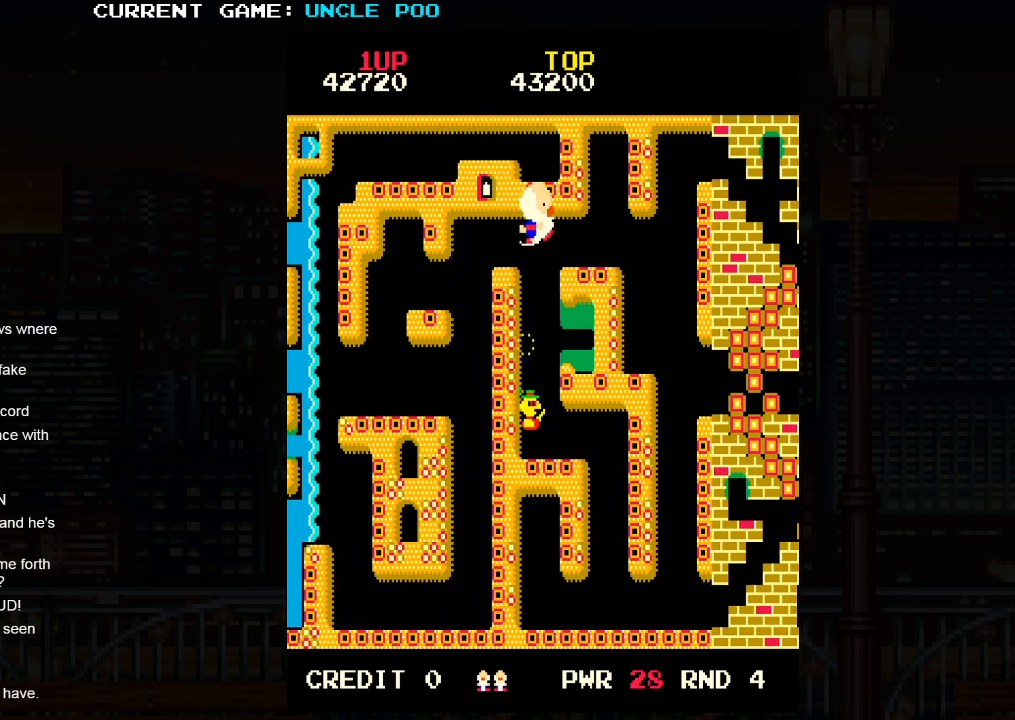
{"buttons": [], "left_stick": "down-right", "events": [[384, "left_stick", "down-right"]]}
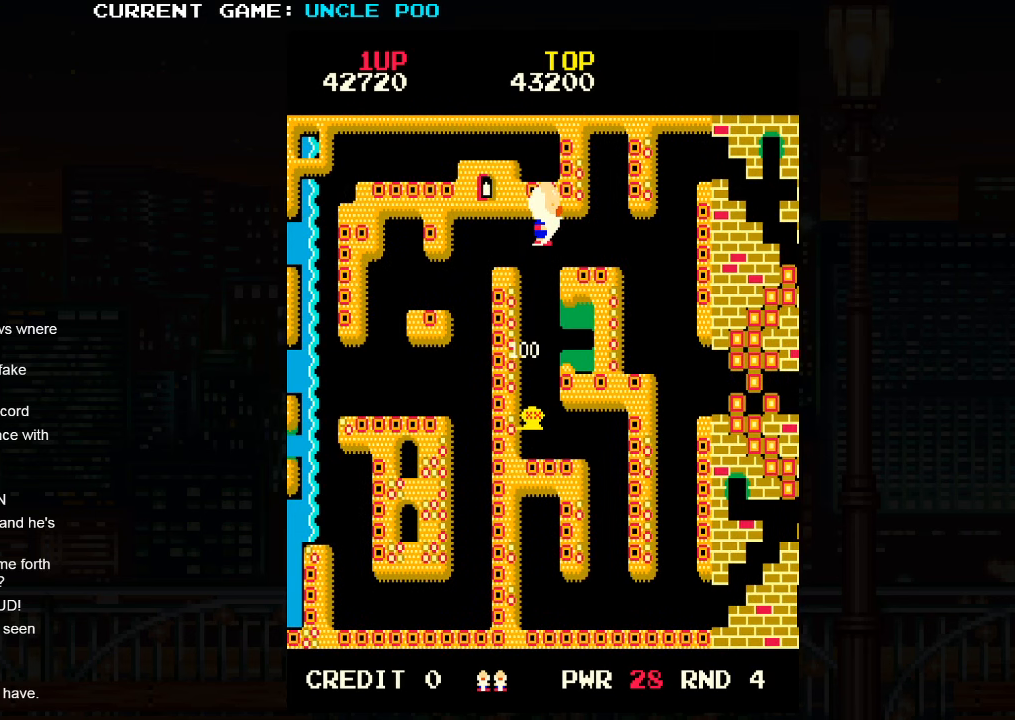
{"buttons": [], "left_stick": "down-right", "events": []}
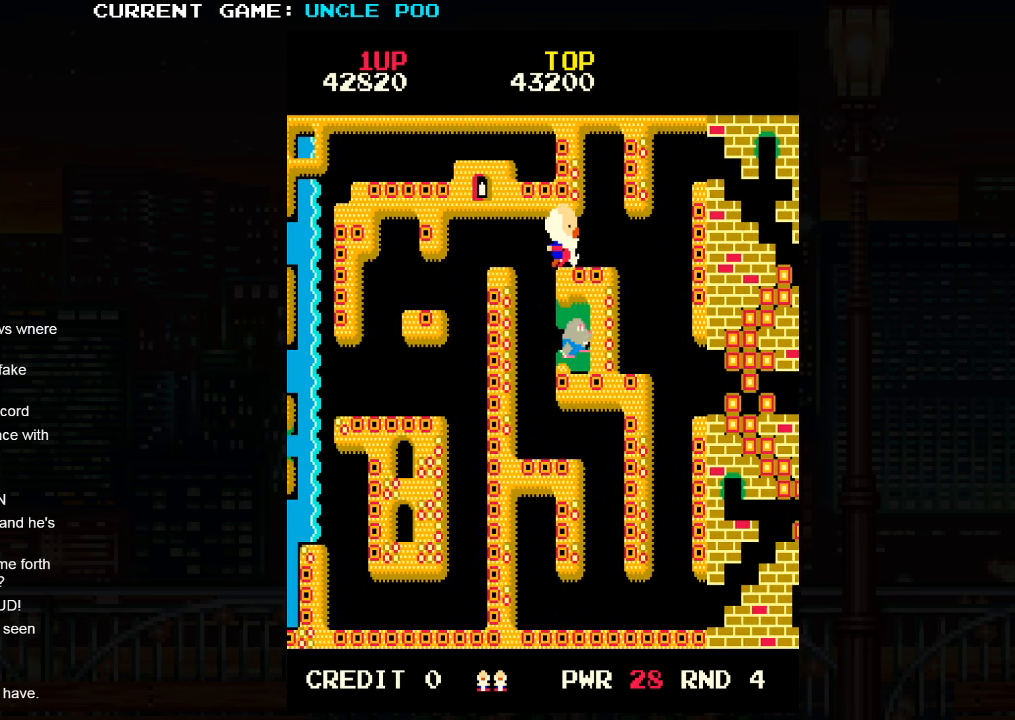
{"buttons": [], "left_stick": "down-right", "events": []}
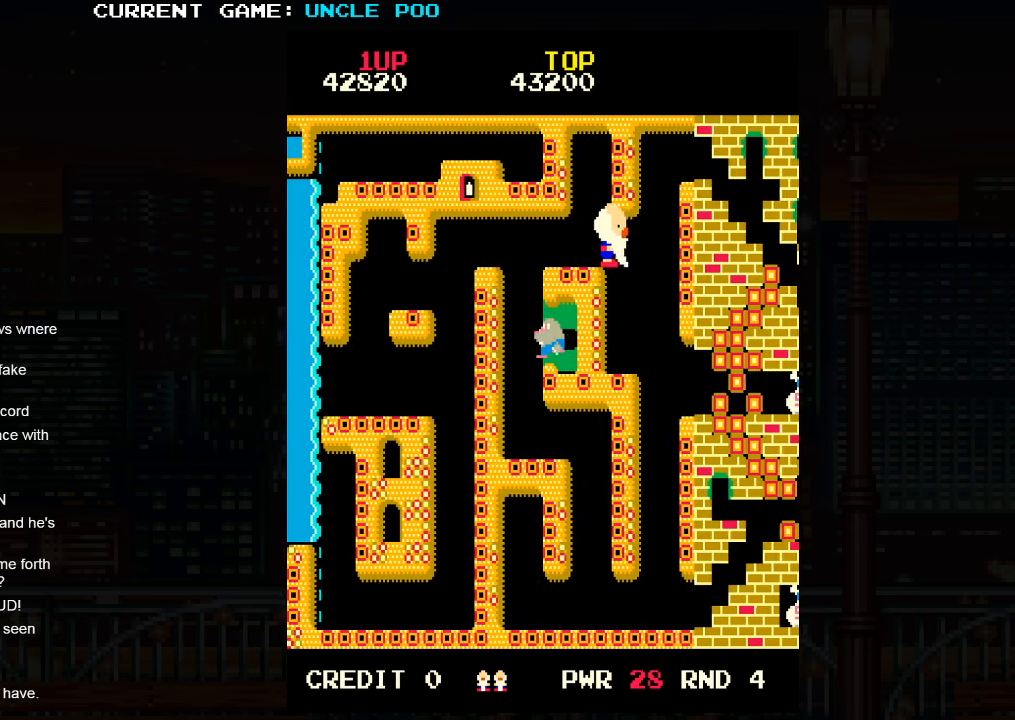
{"buttons": [], "left_stick": "down-right", "events": []}
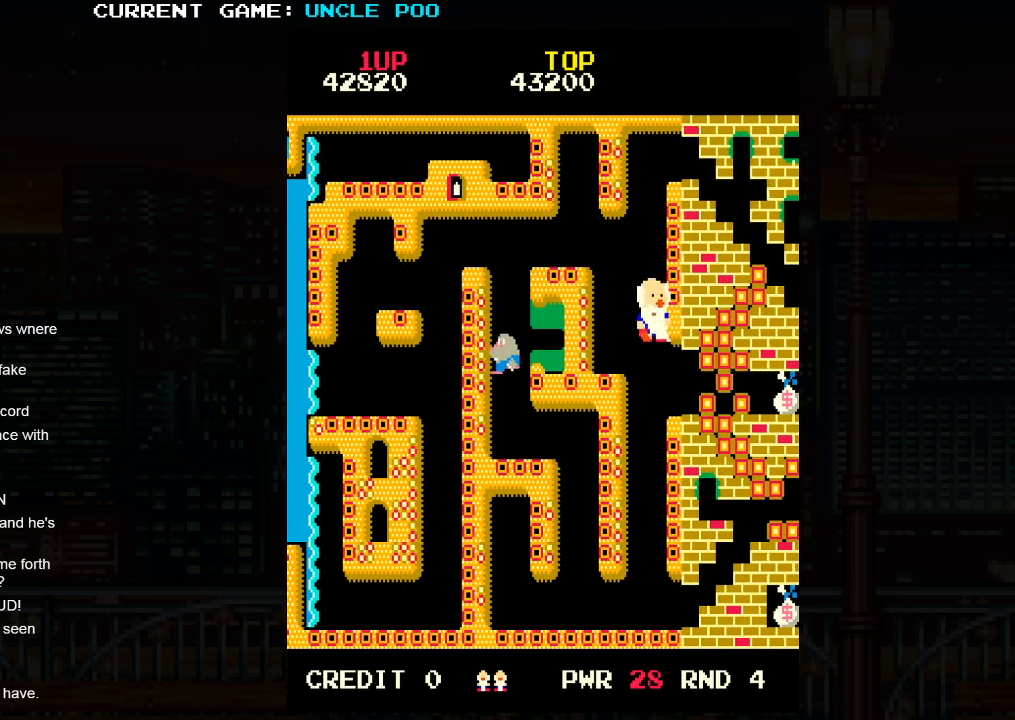
{"buttons": [], "left_stick": "right", "events": [[350, "left_stick", "right"]]}
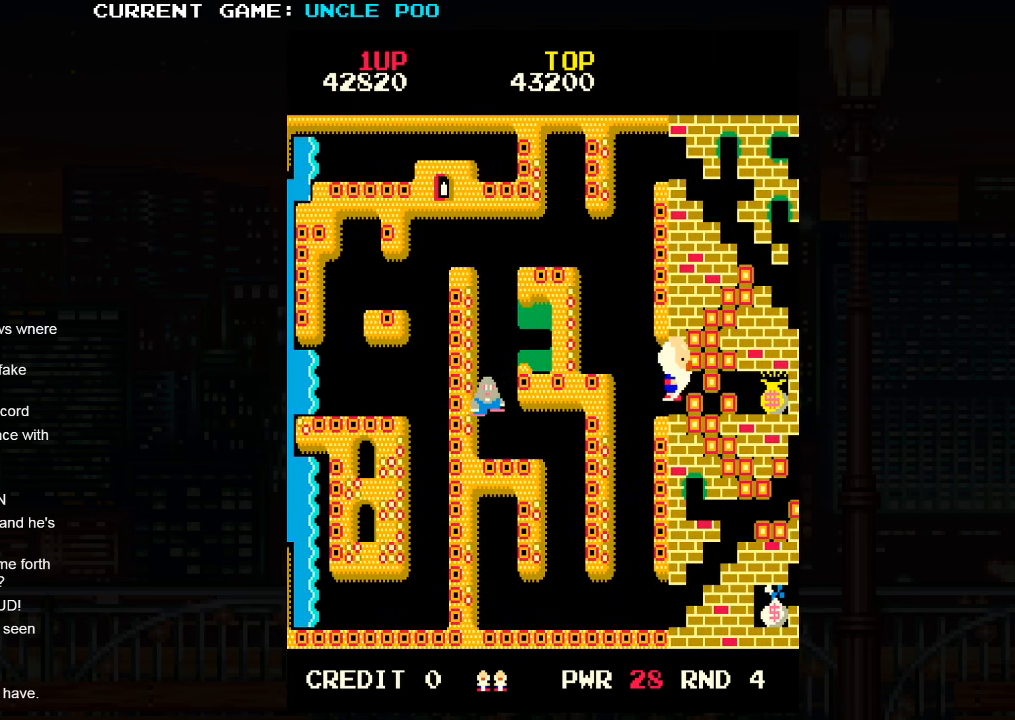
{"buttons": [], "left_stick": "left", "events": [[117, "left_stick", "up-right"], [217, "left_stick", "right"], [467, "left_stick", "left"]]}
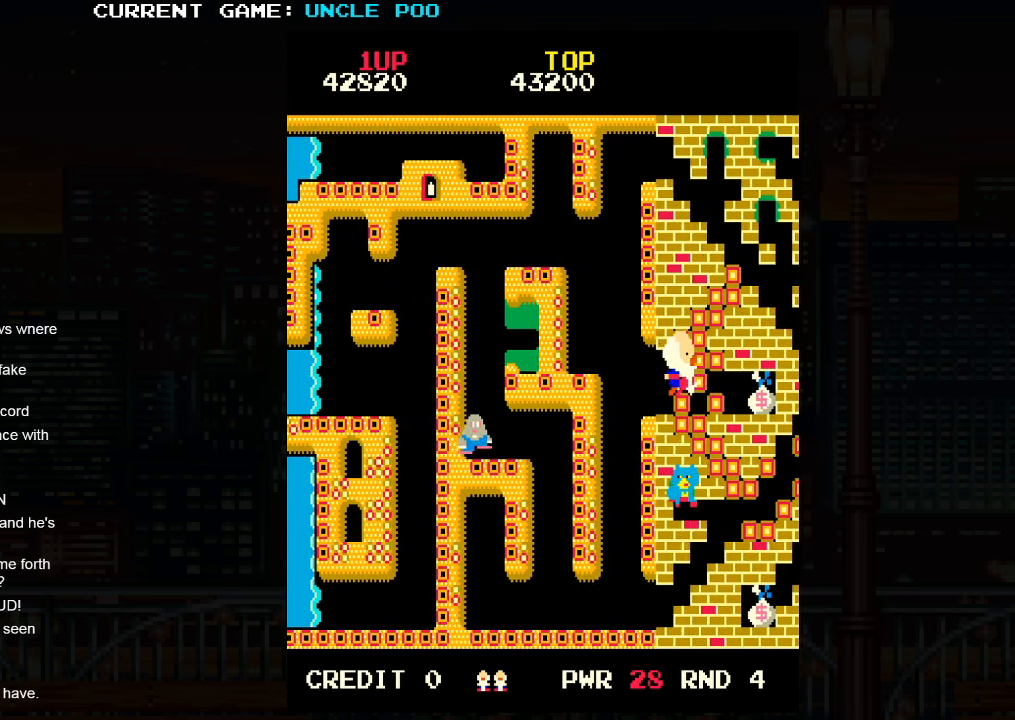
{"buttons": [], "left_stick": "right", "events": [[17, "SQUARE", "down"], [50, "left_stick", "center"], [84, "SQUARE", "up"], [100, "left_stick", "right"]]}
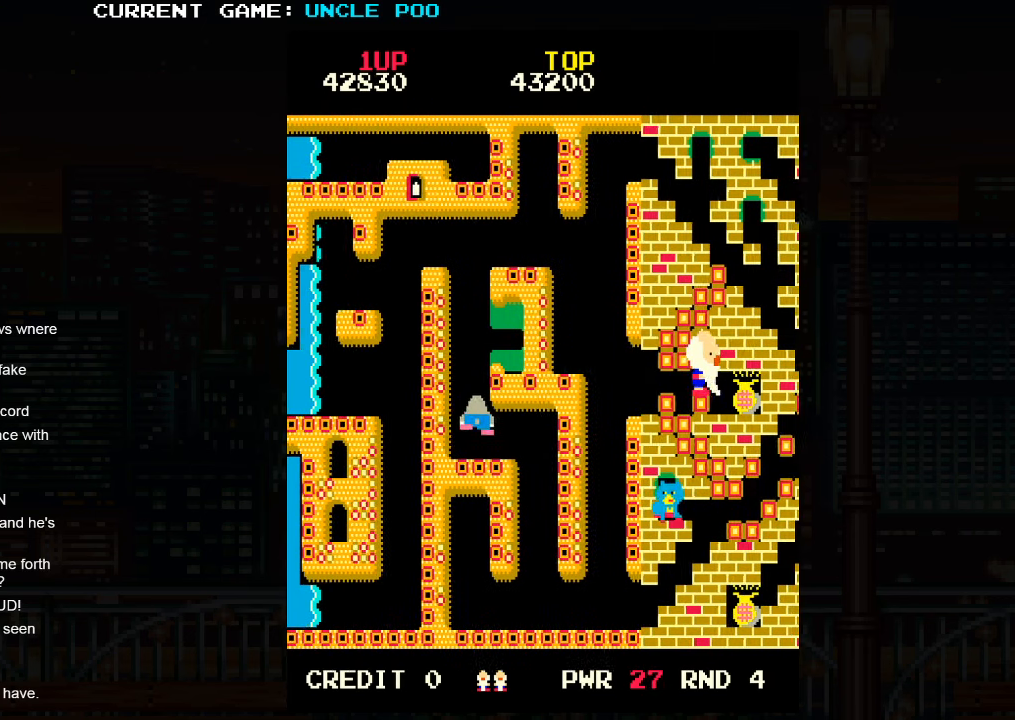
{"buttons": [], "left_stick": "left", "events": [[234, "left_stick", "left"]]}
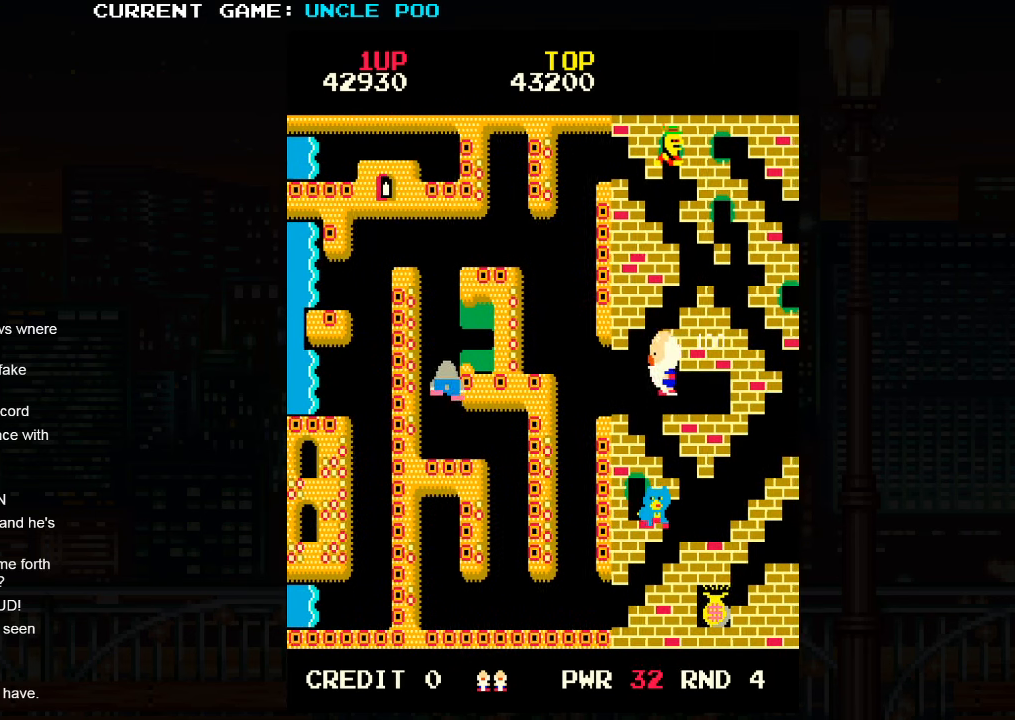
{"buttons": [], "left_stick": "down-right", "events": [[100, "left_stick", "down-left"], [217, "left_stick", "down"], [384, "left_stick", "down-right"]]}
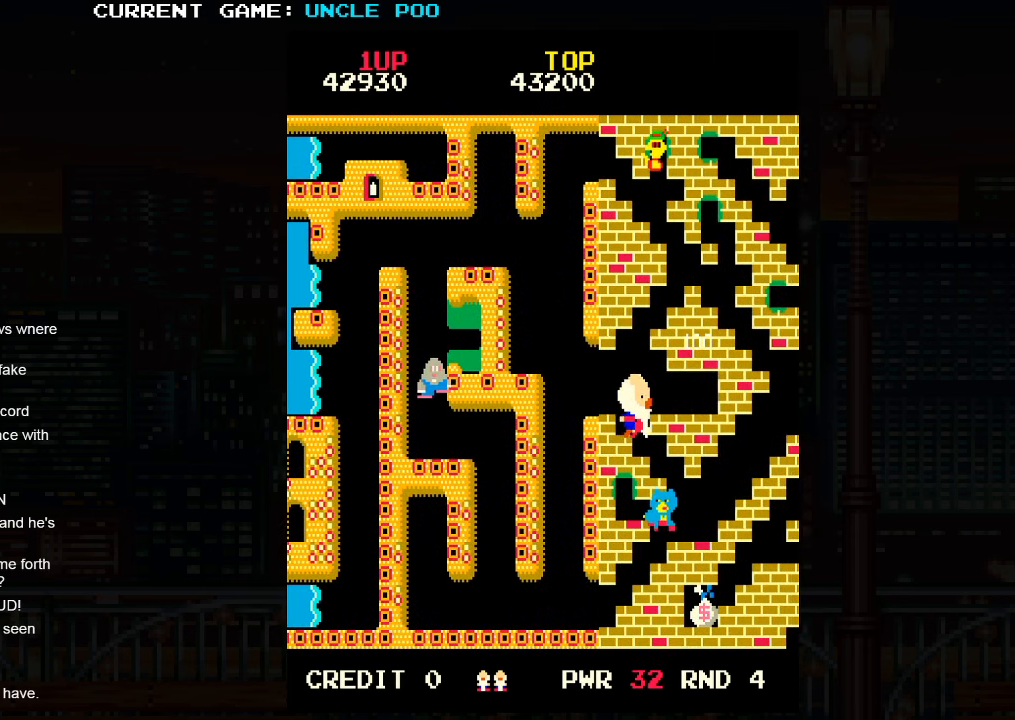
{"buttons": [], "left_stick": "down-right", "events": [[200, "left_stick", "up-left"], [234, "SQUARE", "down"], [350, "SQUARE", "up"], [350, "left_stick", "center"], [433, "left_stick", "down-right"]]}
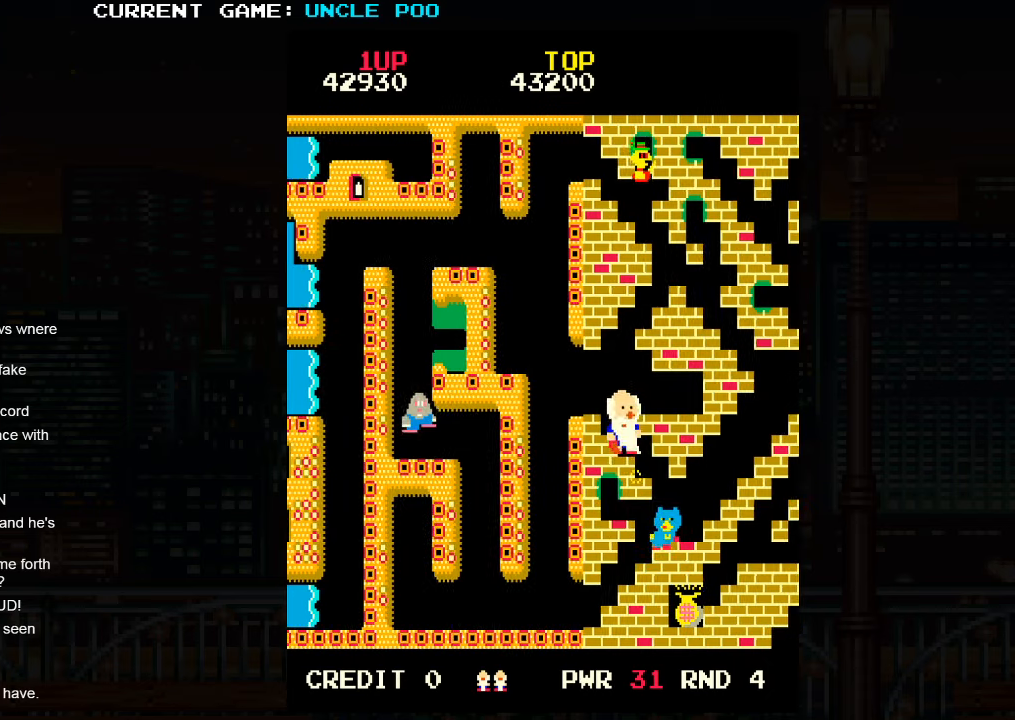
{"buttons": [], "left_stick": "center", "events": [[383, "left_stick", "center"]]}
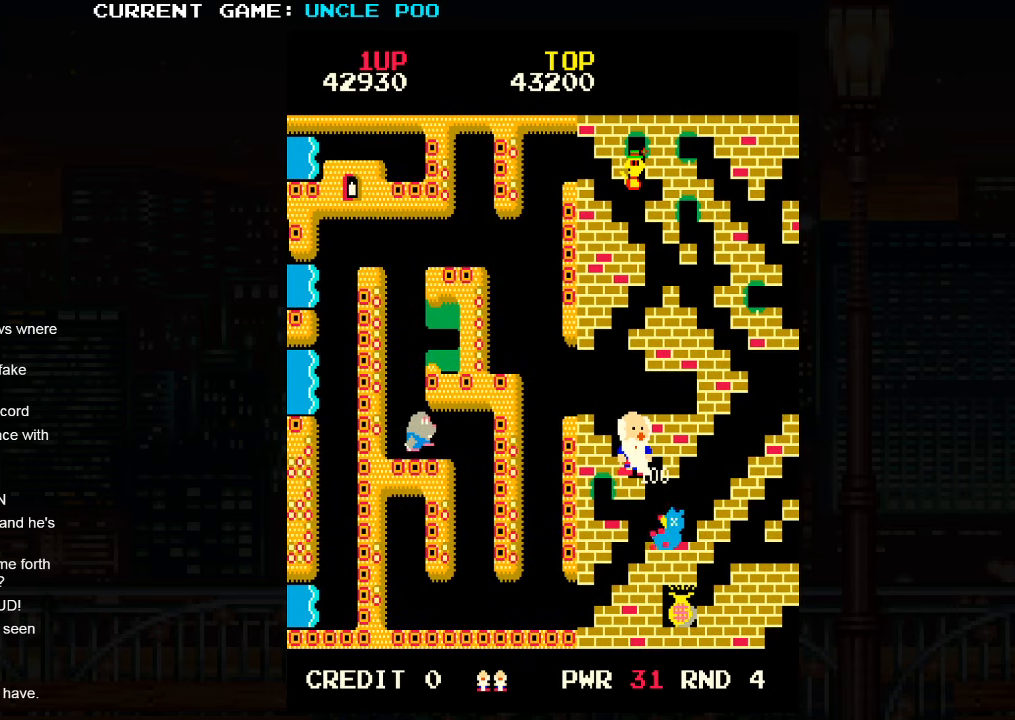
{"buttons": [], "left_stick": "down-right", "events": [[100, "left_stick", "down-right"]]}
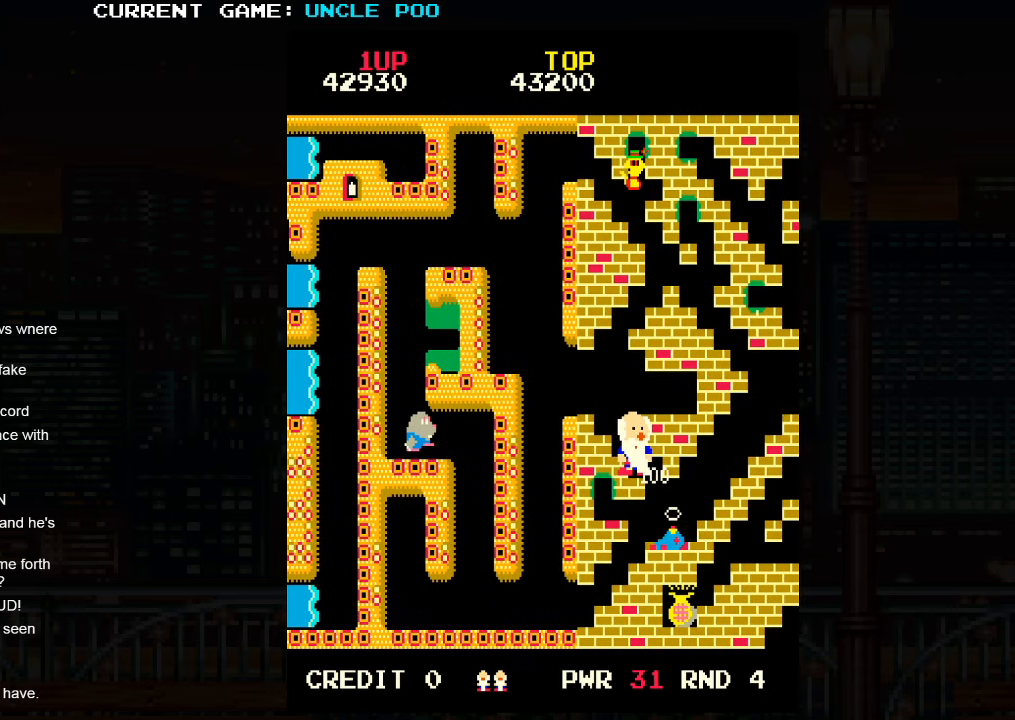
{"buttons": [], "left_stick": "up-right", "events": [[383, "left_stick", "right"], [483, "left_stick", "up-right"]]}
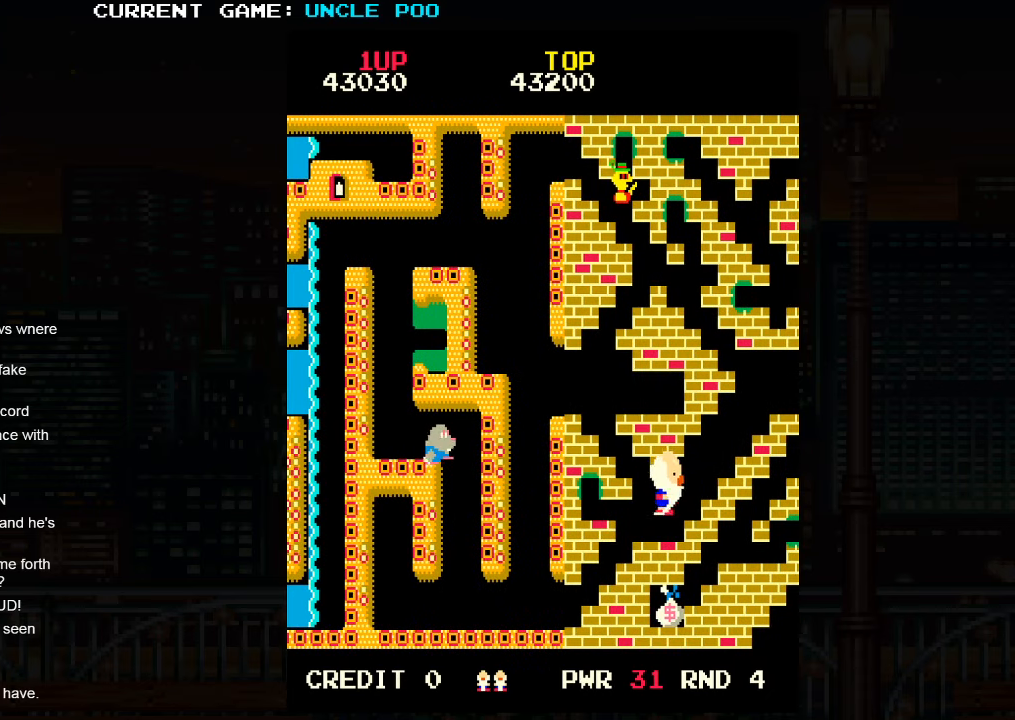
{"buttons": [], "left_stick": "up-right", "events": []}
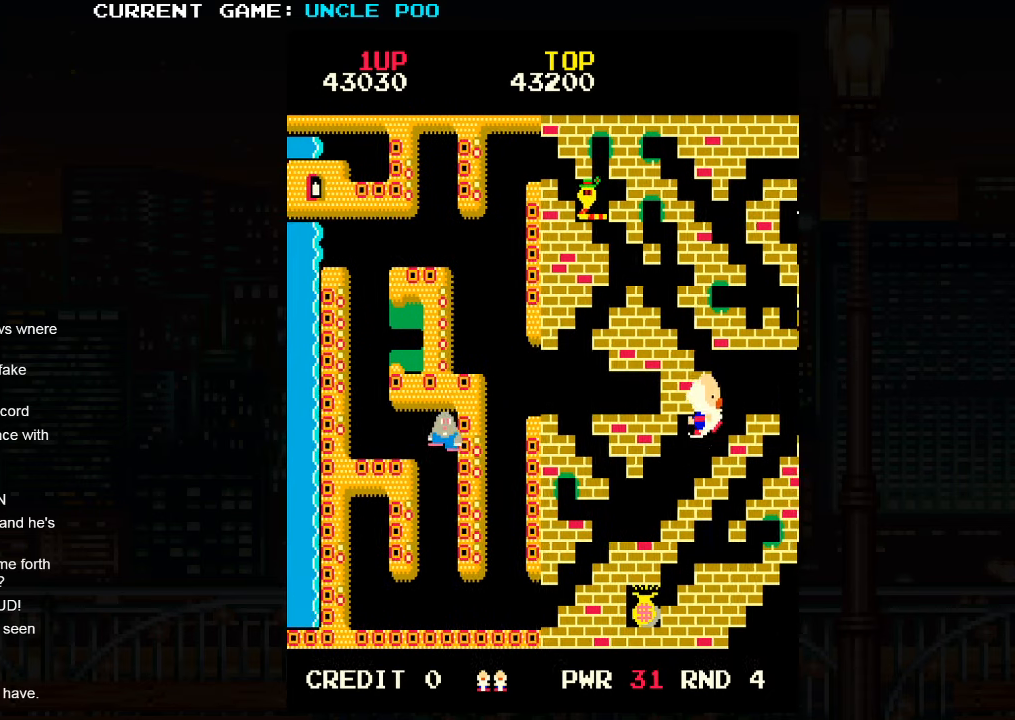
{"buttons": [], "left_stick": "down-right", "events": [[350, "left_stick", "down-right"]]}
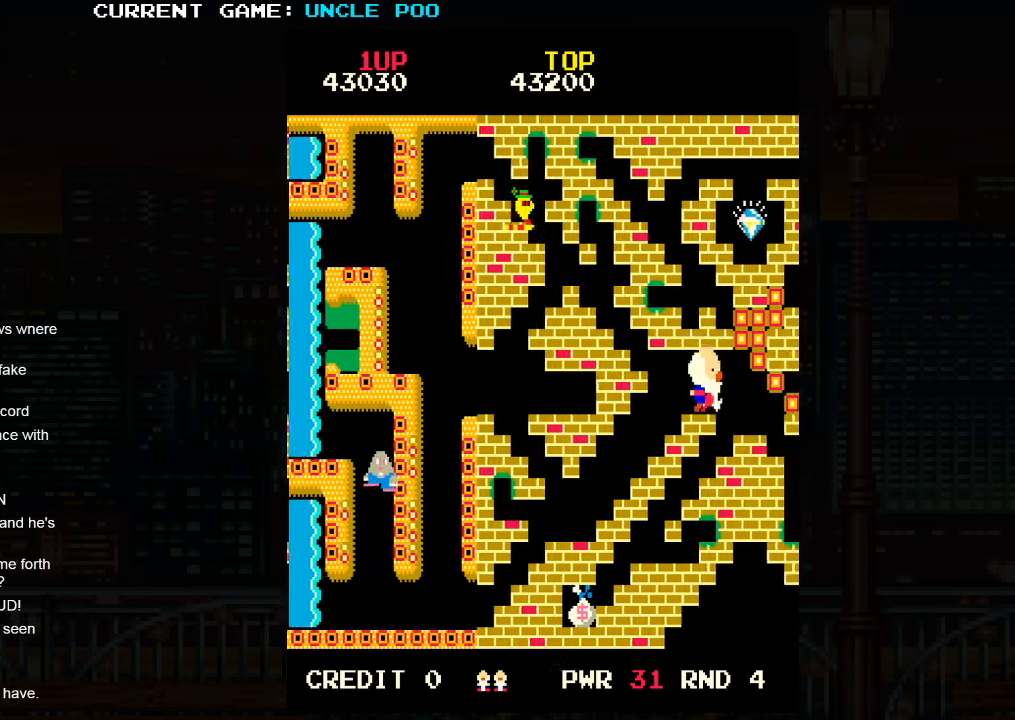
{"buttons": [], "left_stick": "down-left", "events": [[266, "left_stick", "down-left"]]}
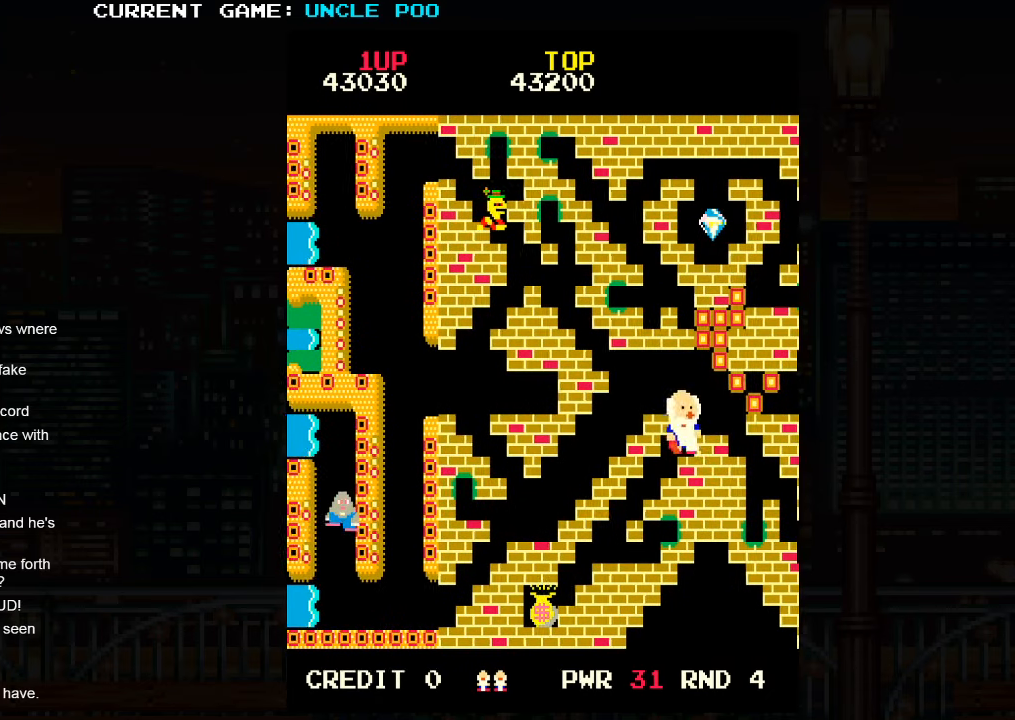
{"buttons": [], "left_stick": "down-left", "events": []}
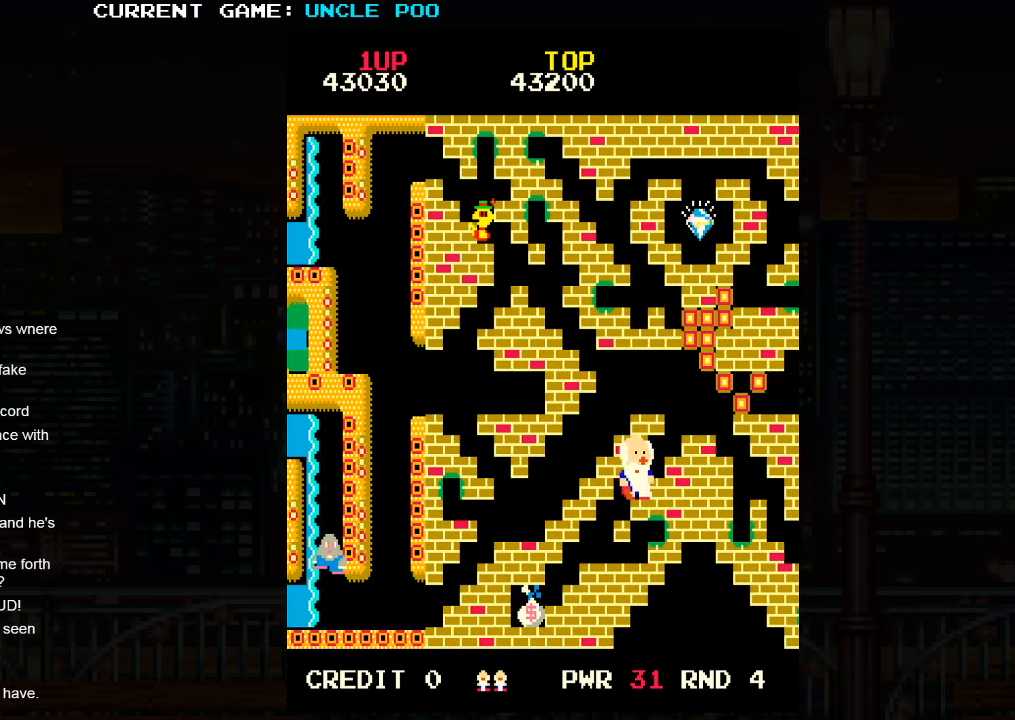
{"buttons": ["TRIANGLE"], "left_stick": "down-left", "events": [[16, "TRIANGLE", "down"]]}
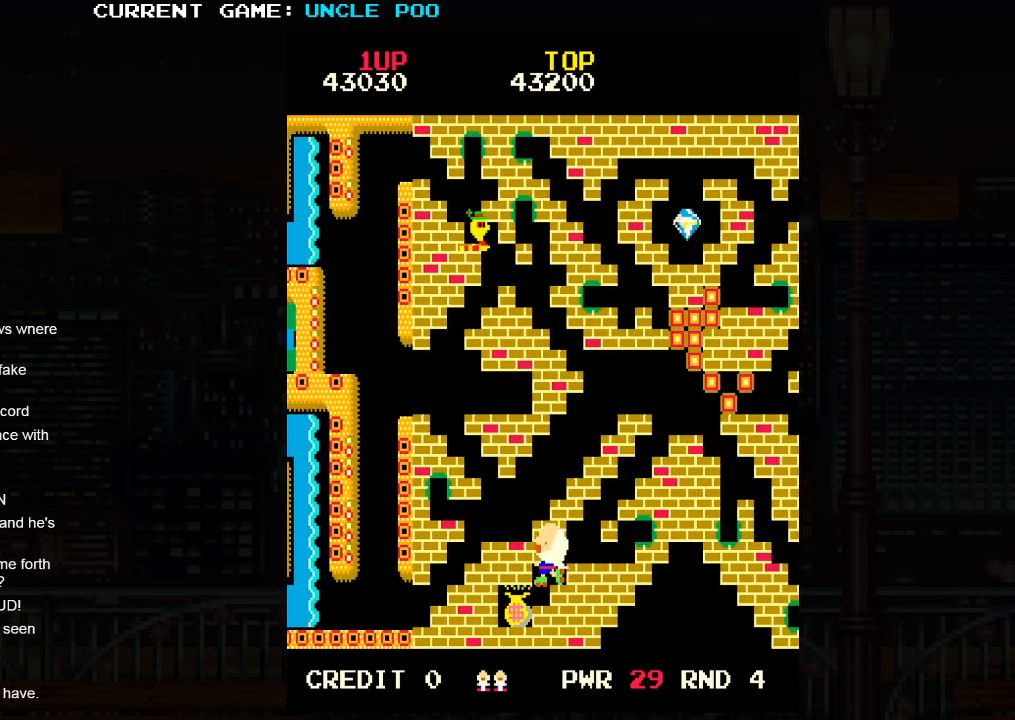
{"buttons": [], "left_stick": "up-right", "events": [[166, "TRIANGLE", "up"], [283, "left_stick", "right"], [366, "left_stick", "up-right"]]}
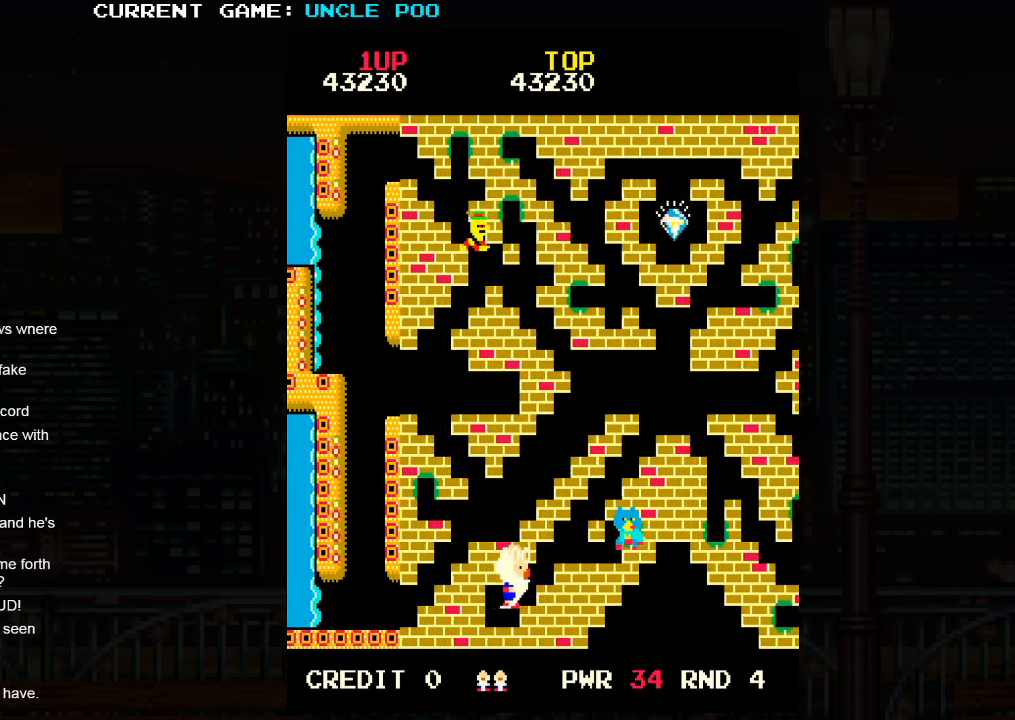
{"buttons": ["TRIANGLE"], "left_stick": "up-right", "events": [[500, "TRIANGLE", "down"]]}
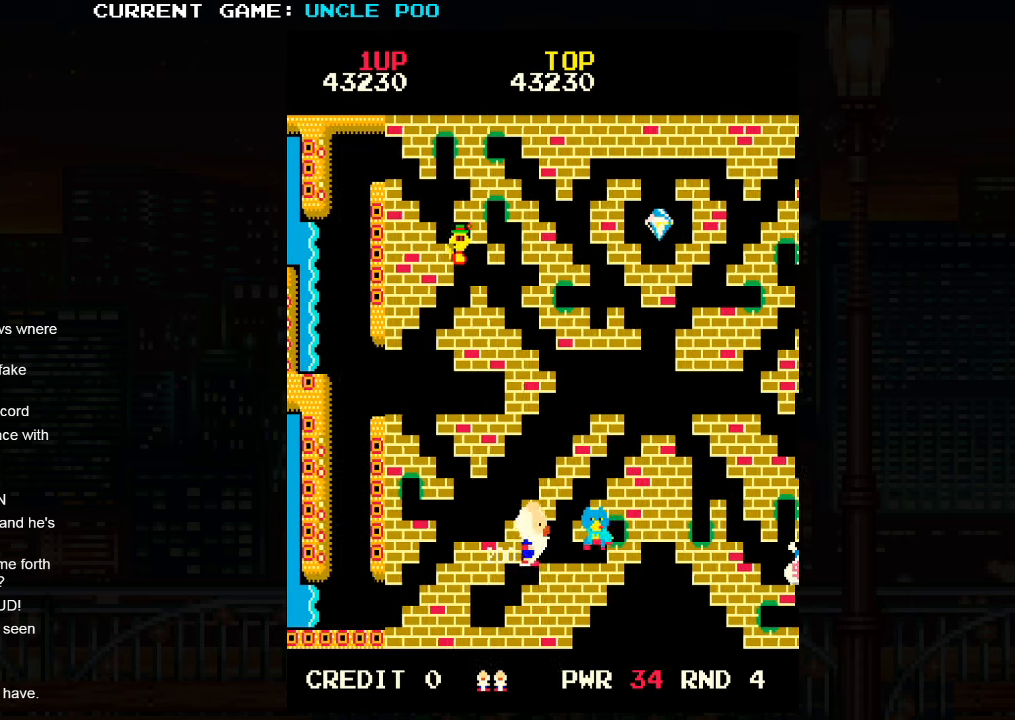
{"buttons": ["TRIANGLE"], "left_stick": "up-right", "events": []}
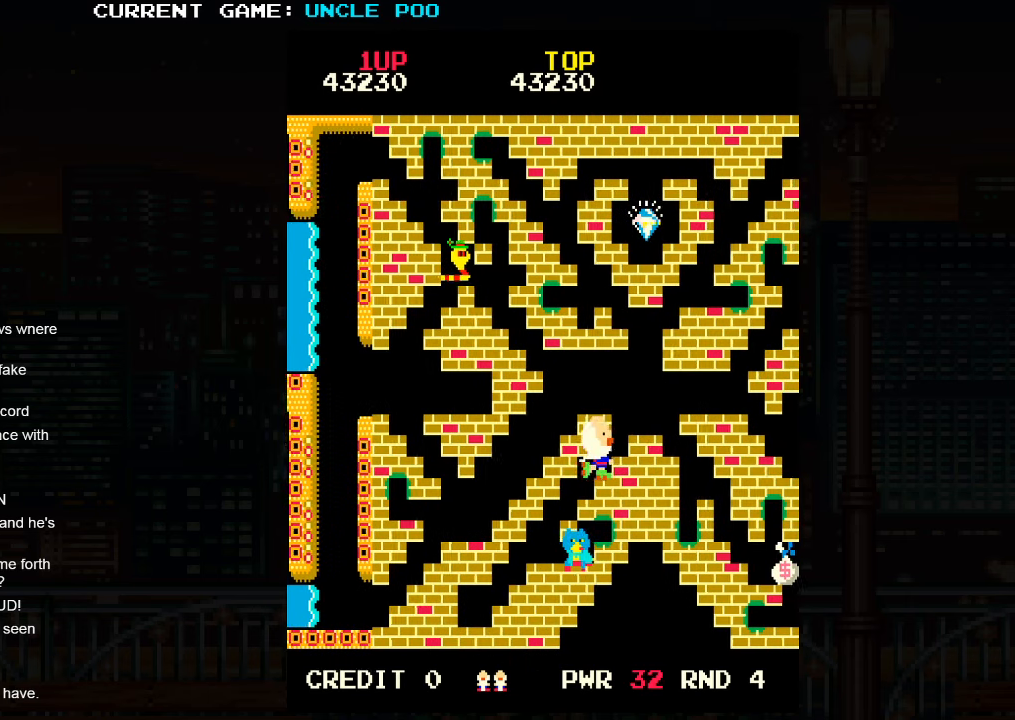
{"buttons": [], "left_stick": "up-right", "events": [[17, "TRIANGLE", "up"]]}
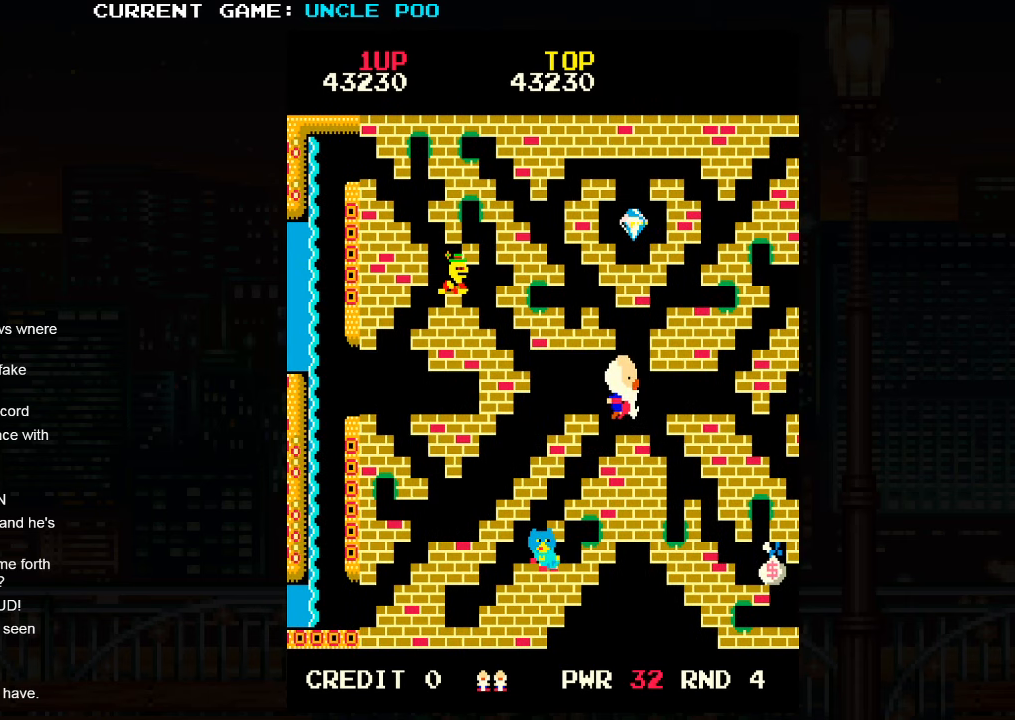
{"buttons": [], "left_stick": "up-left", "events": [[167, "left_stick", "up"], [467, "left_stick", "up-left"]]}
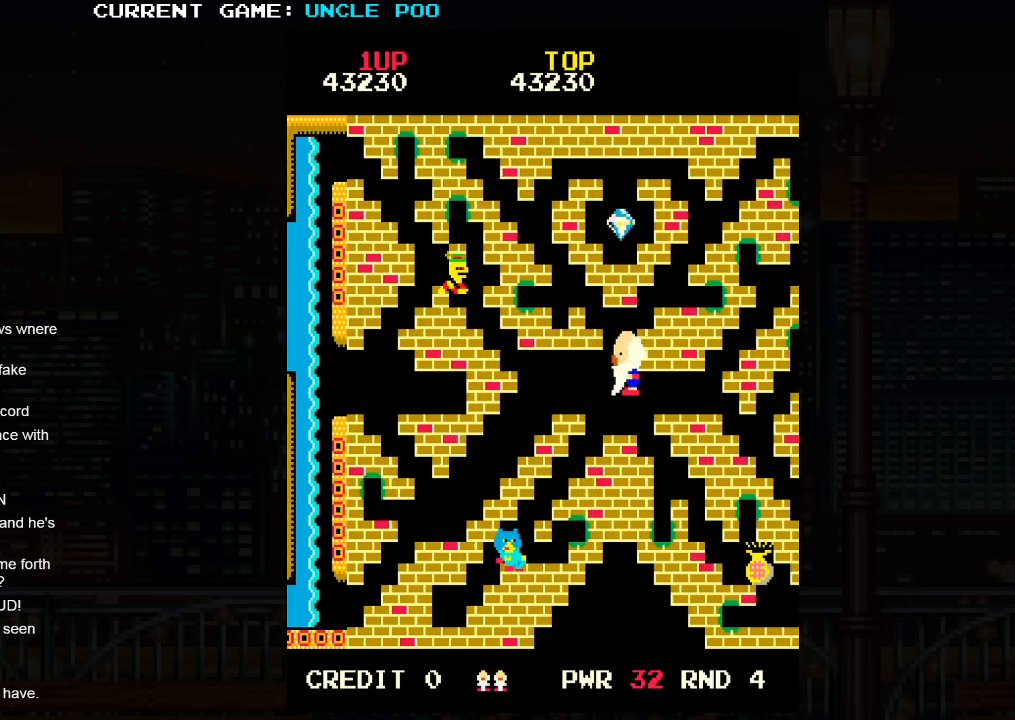
{"buttons": [], "left_stick": "up-left", "events": [[83, "left_stick", "up"], [283, "left_stick", "up-left"]]}
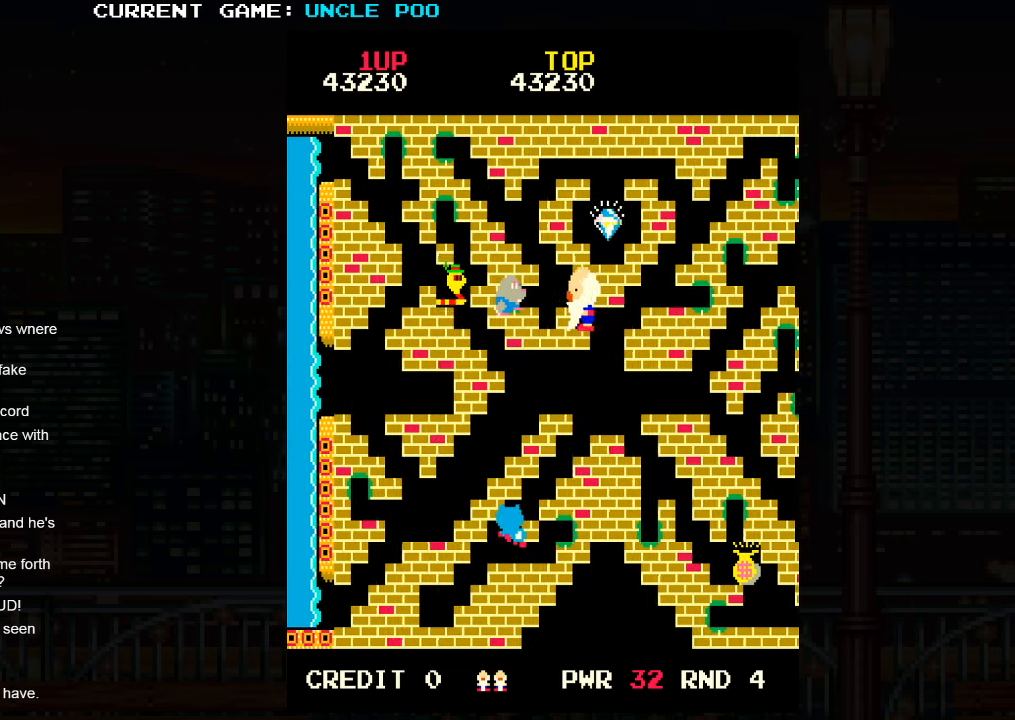
{"buttons": [], "left_stick": "up-left", "events": []}